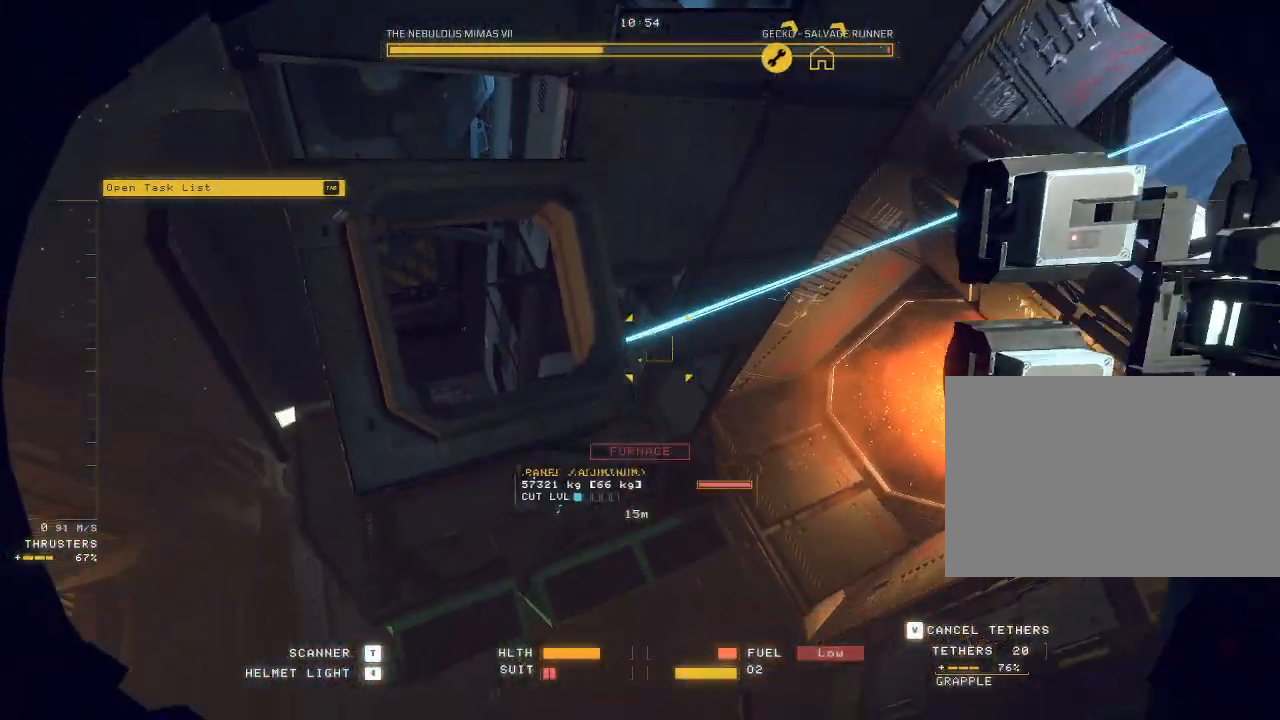
Gameplay with keyboard and mouse; each line is a JSON object with the keys and mouse buttons held at the frame after it. "events" lists presses ("down") and releases ("up") of "a", "c", "ctrl", "d", "e", "f", "q", "r", "s", "shift", "space", "tab", "v", "w", "x", "z", "mouse_left", "mouse_wheel", "mouse_right", "mouse_mb4" and "mouse_mb5" between this image and that frame as [ms after this image, input, new state], when the widget could be followed in between. "mouse_left", "mouse_wheel", "mouse_right", "mouse_mb4", "mouse_mb5" = the "left", "wheel", "right", "mb4", "mb5" buttons of the "mouse" list. No other keys are recorded. "wheel" means that the mouse wheel is clicked or scrolled. Mouse movement is not recorded.
{"keys": ["ctrl"], "mouse": [], "events": [[17, "e", "up"], [100, "d", "down"], [150, "space", "up"], [333, "w", "up"], [367, "d", "up"], [450, "ctrl", "down"]]}
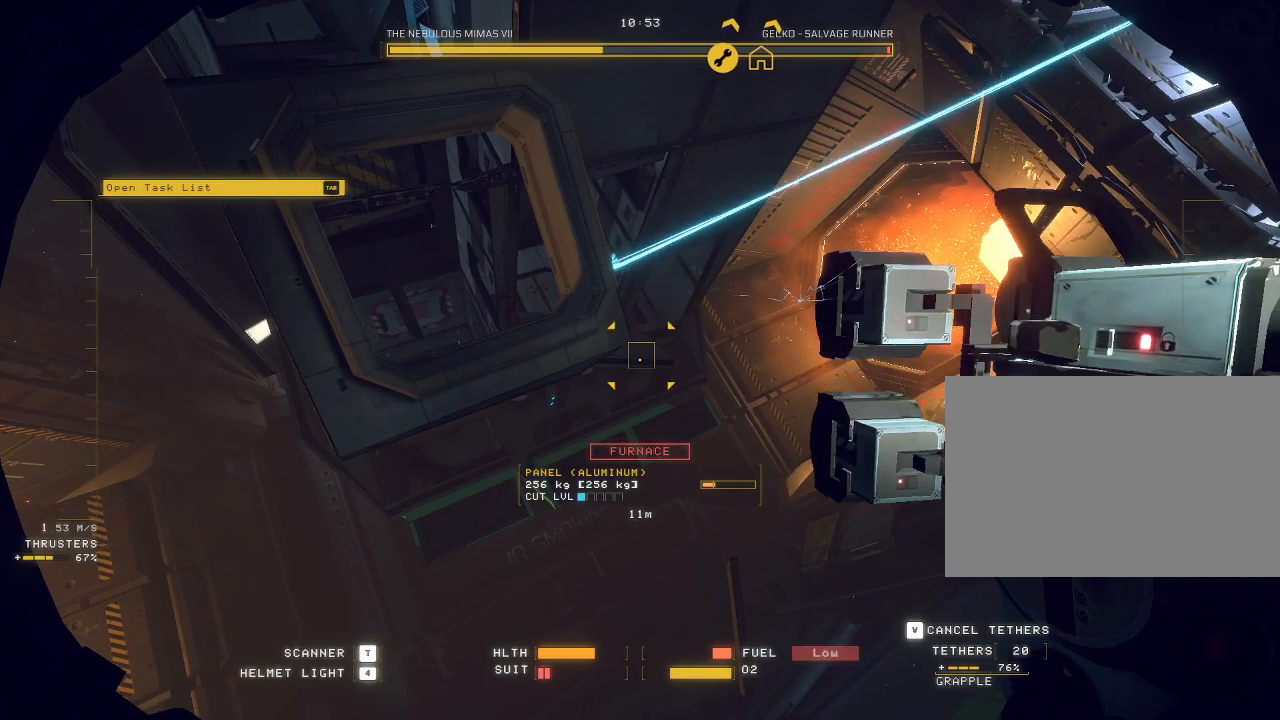
{"keys": ["a"], "mouse": [], "events": [[217, "a", "down"], [283, "ctrl", "up"]]}
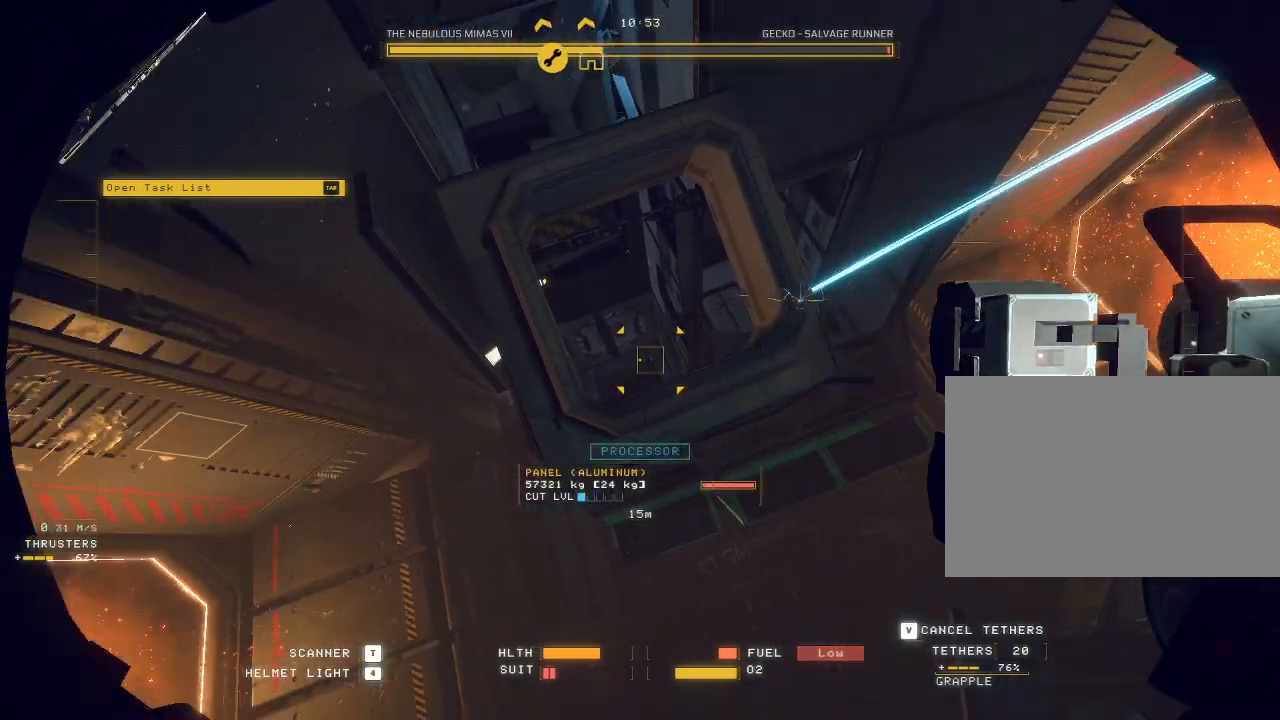
{"keys": ["a", "w"], "mouse": [], "events": [[383, "w", "down"]]}
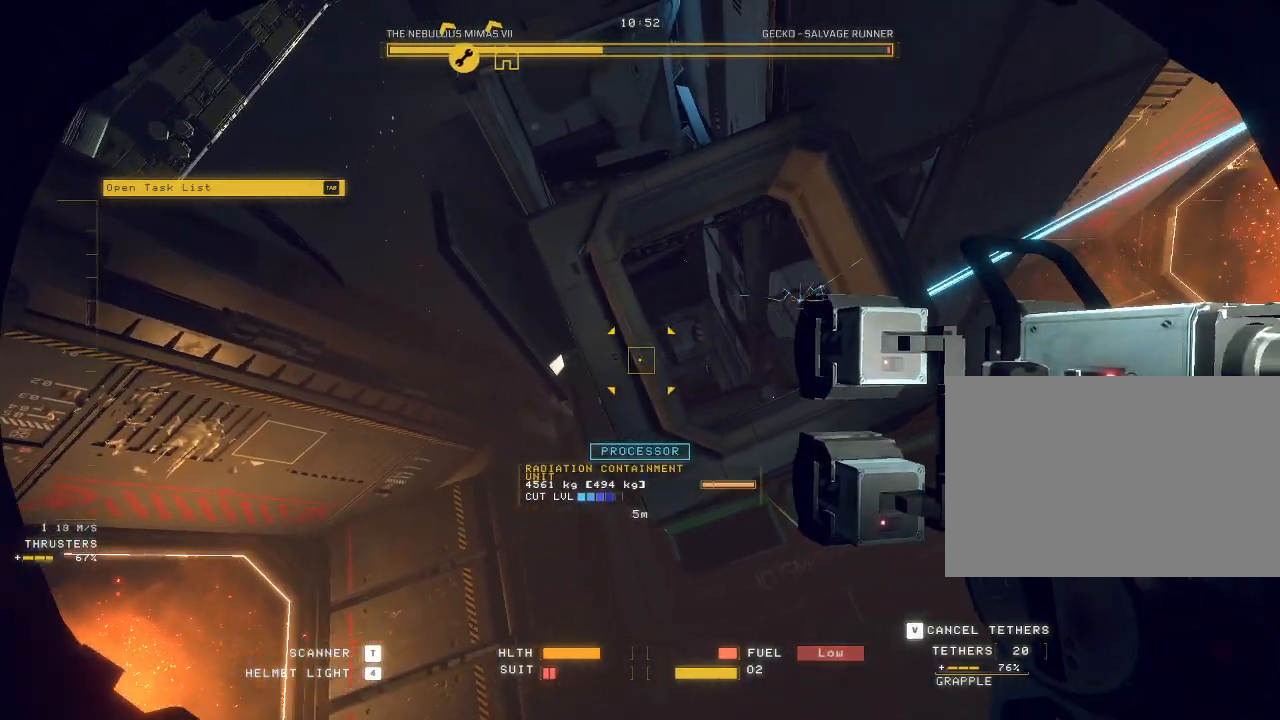
{"keys": ["q", "w"], "mouse": [], "events": [[250, "a", "up"], [317, "q", "down"]]}
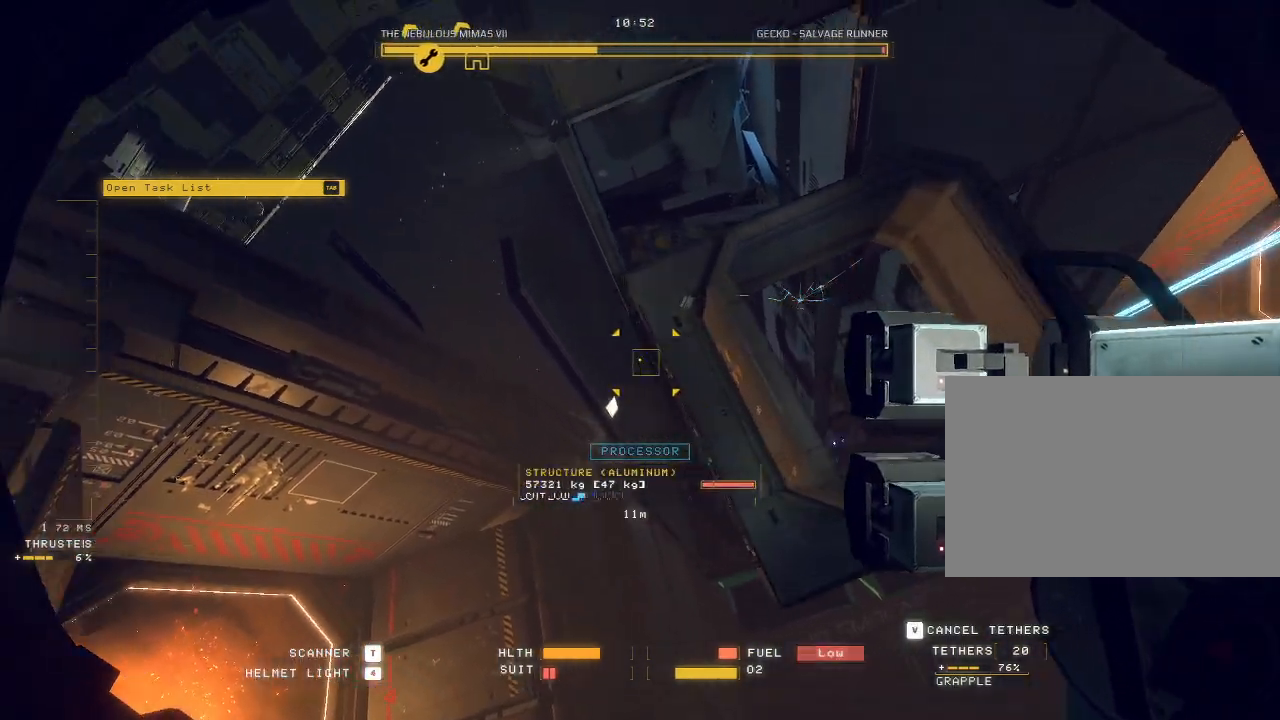
{"keys": ["d", "space", "w"], "mouse": ["mb5"], "events": [[150, "mouse_mb5", "down"], [233, "q", "up"], [483, "space", "down"], [500, "d", "down"]]}
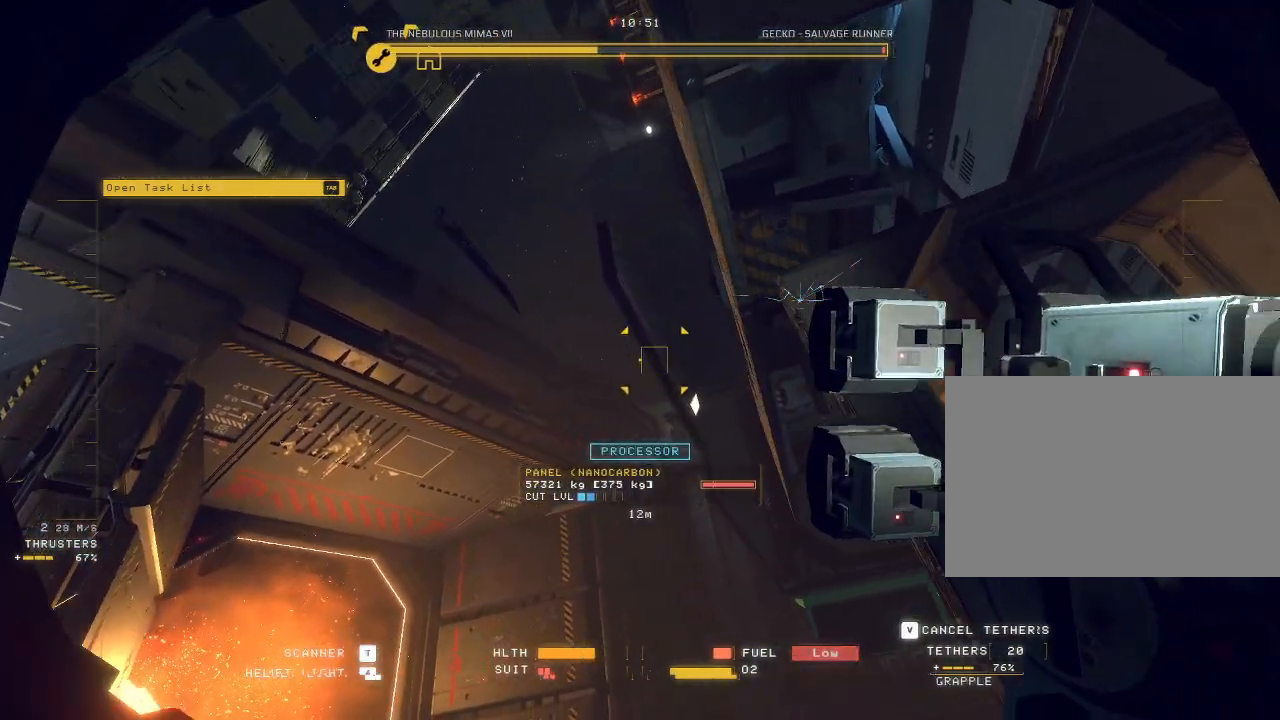
{"keys": ["d", "w"], "mouse": ["mb5"], "events": [[200, "space", "up"]]}
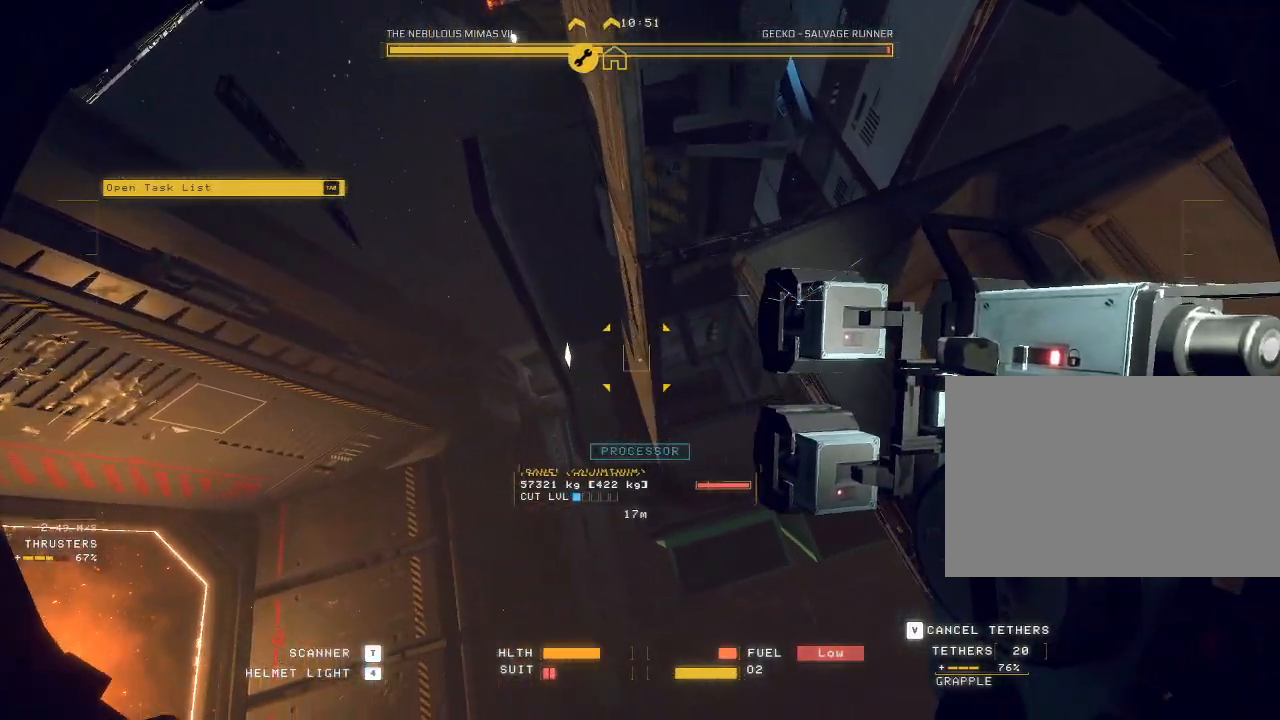
{"keys": ["d", "w"], "mouse": ["mb5"], "events": []}
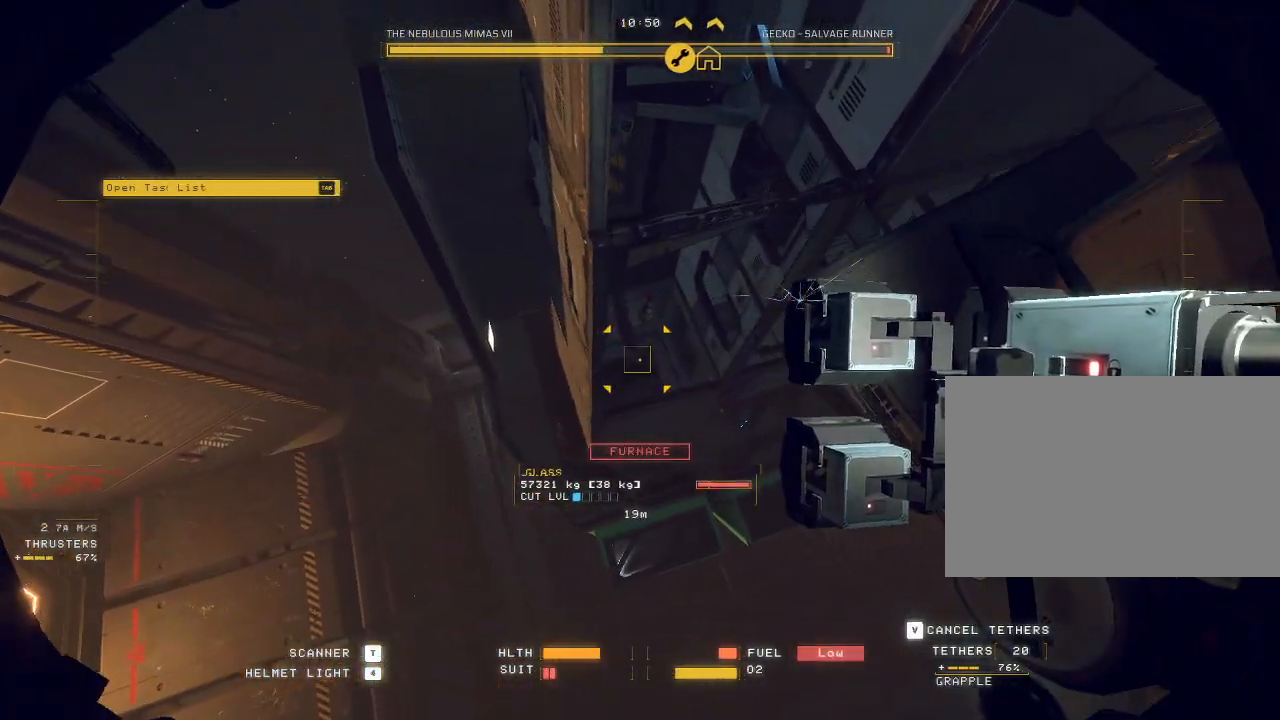
{"keys": ["d", "tab", "w"], "mouse": ["mb5"], "events": [[200, "space", "down"], [267, "tab", "down"], [317, "space", "up"], [317, "tab", "up"], [500, "tab", "down"]]}
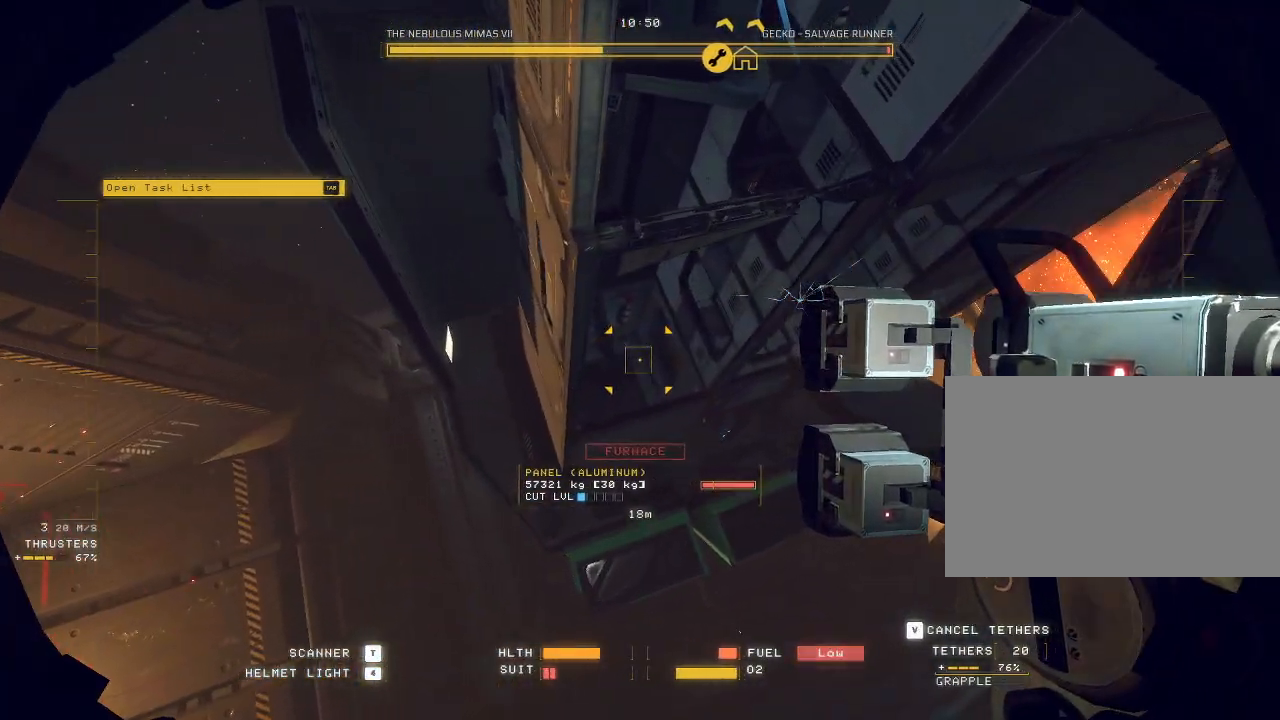
{"keys": ["d", "w"], "mouse": ["mb5"], "events": [[167, "space", "down"], [183, "tab", "up"], [417, "space", "up"]]}
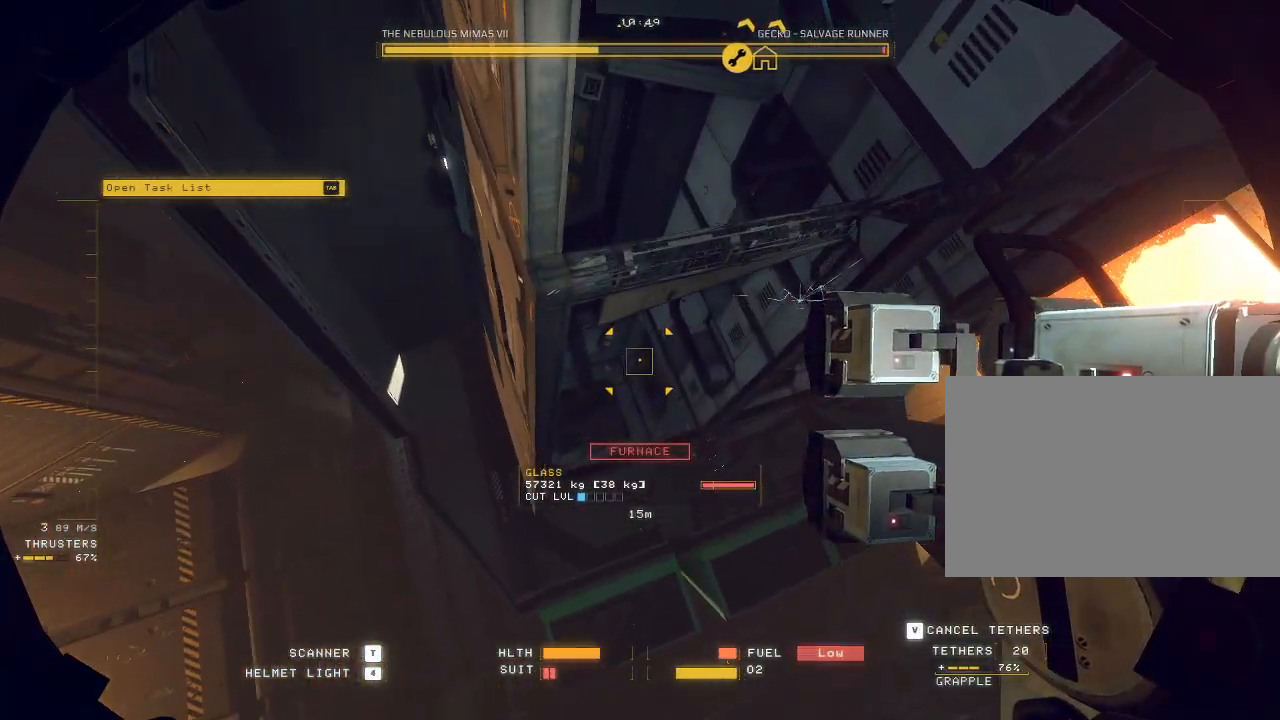
{"keys": ["a", "ctrl"], "mouse": ["mb5"], "events": [[250, "d", "up"], [250, "space", "down"], [267, "w", "up"], [317, "ctrl", "down"], [317, "space", "up"], [500, "a", "down"]]}
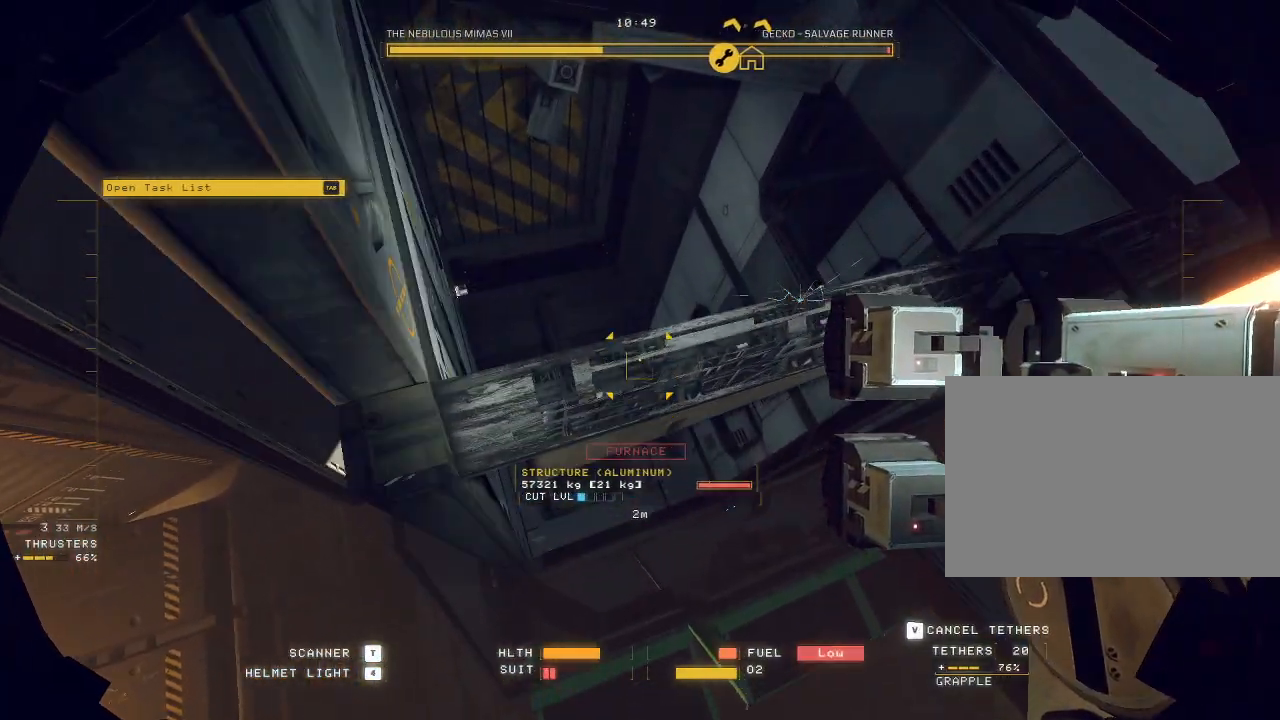
{"keys": ["a", "ctrl", "s"], "mouse": [], "events": [[367, "s", "down"], [433, "mouse_mb5", "up"]]}
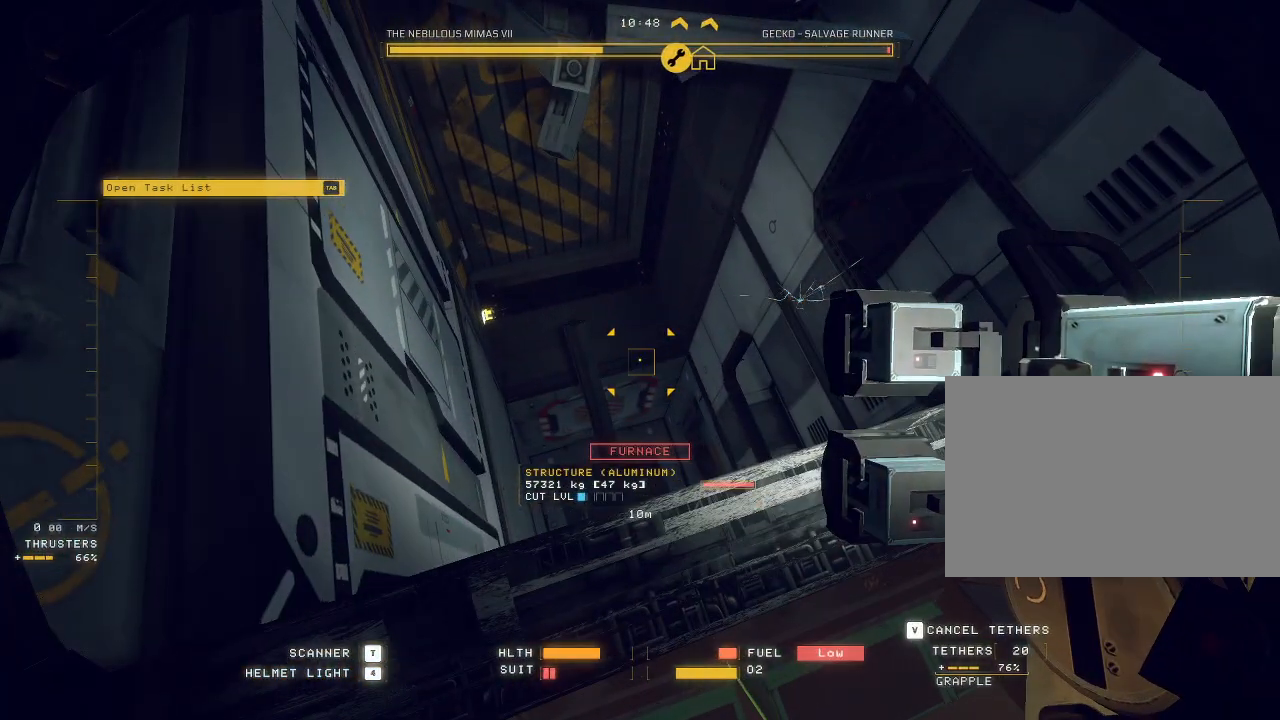
{"keys": ["a", "c"], "mouse": ["mb5"], "events": [[133, "c", "down"], [150, "ctrl", "up"], [233, "mouse_mb5", "down"], [467, "s", "up"]]}
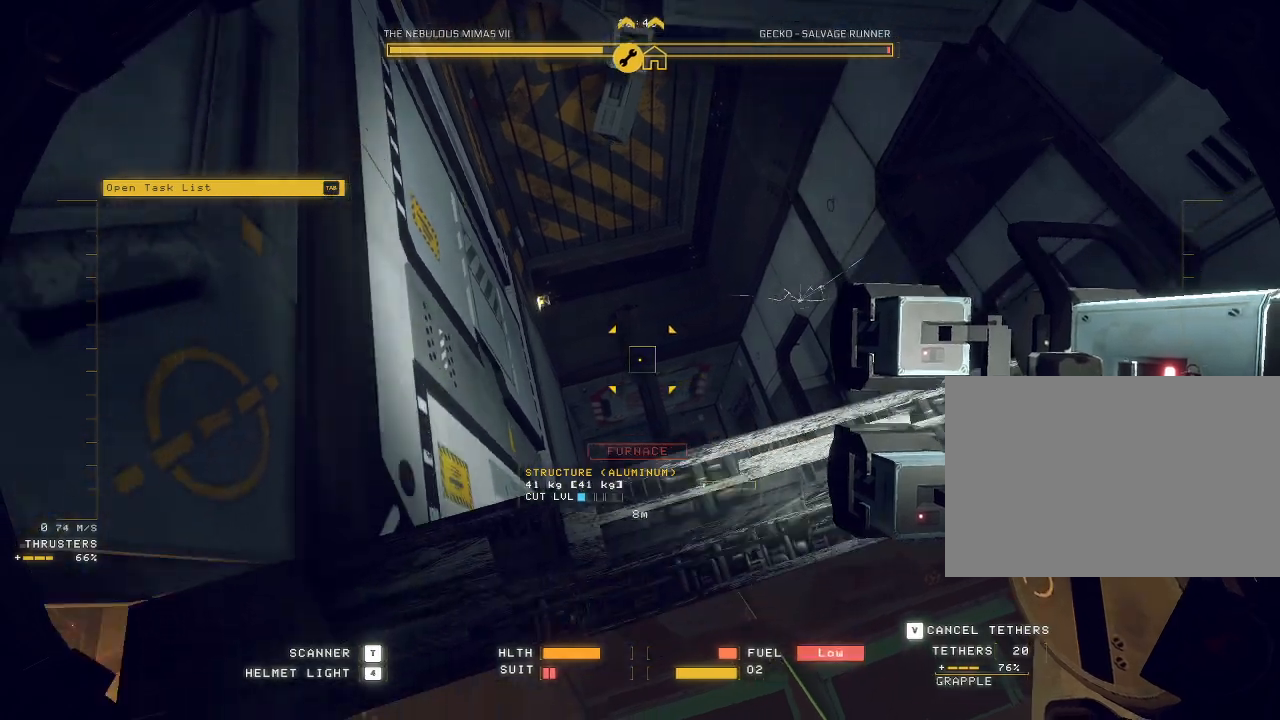
{"keys": ["a", "space", "w"], "mouse": ["mb5"], "events": [[133, "c", "up"], [300, "w", "down"], [317, "space", "down"]]}
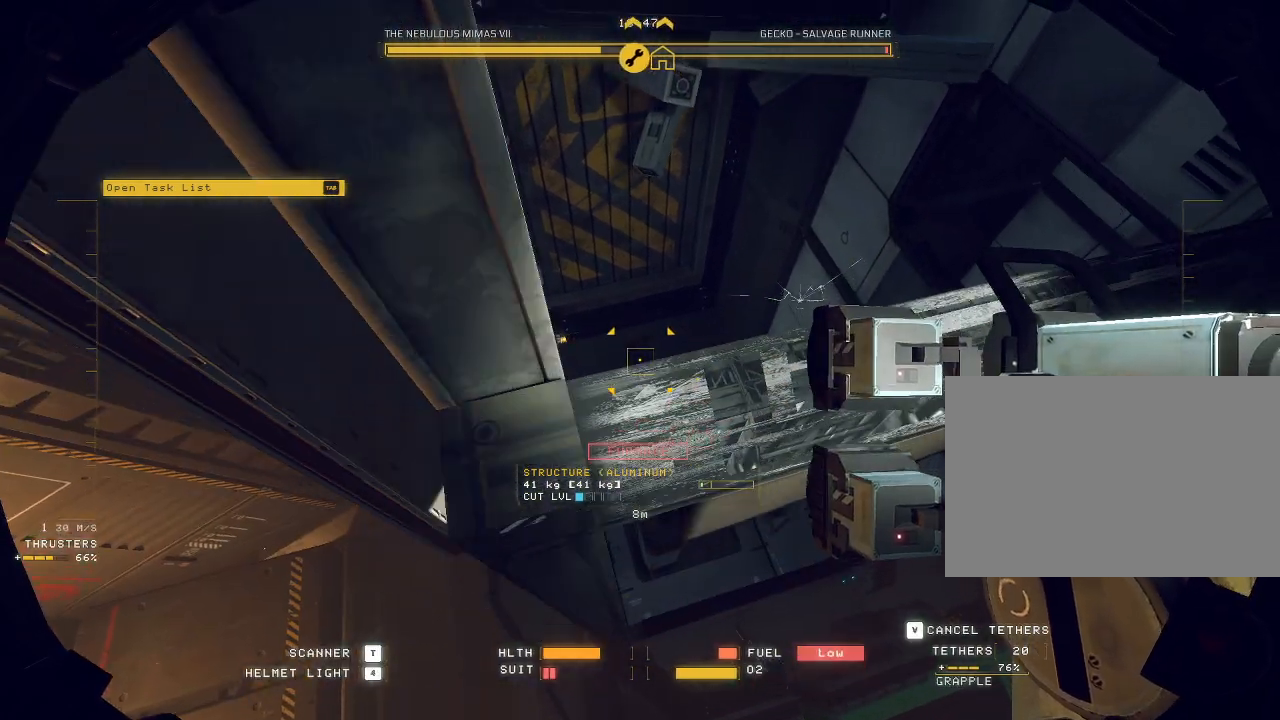
{"keys": ["q", "w"], "mouse": ["mb5"], "events": [[83, "a", "up"], [367, "q", "down"], [467, "space", "up"]]}
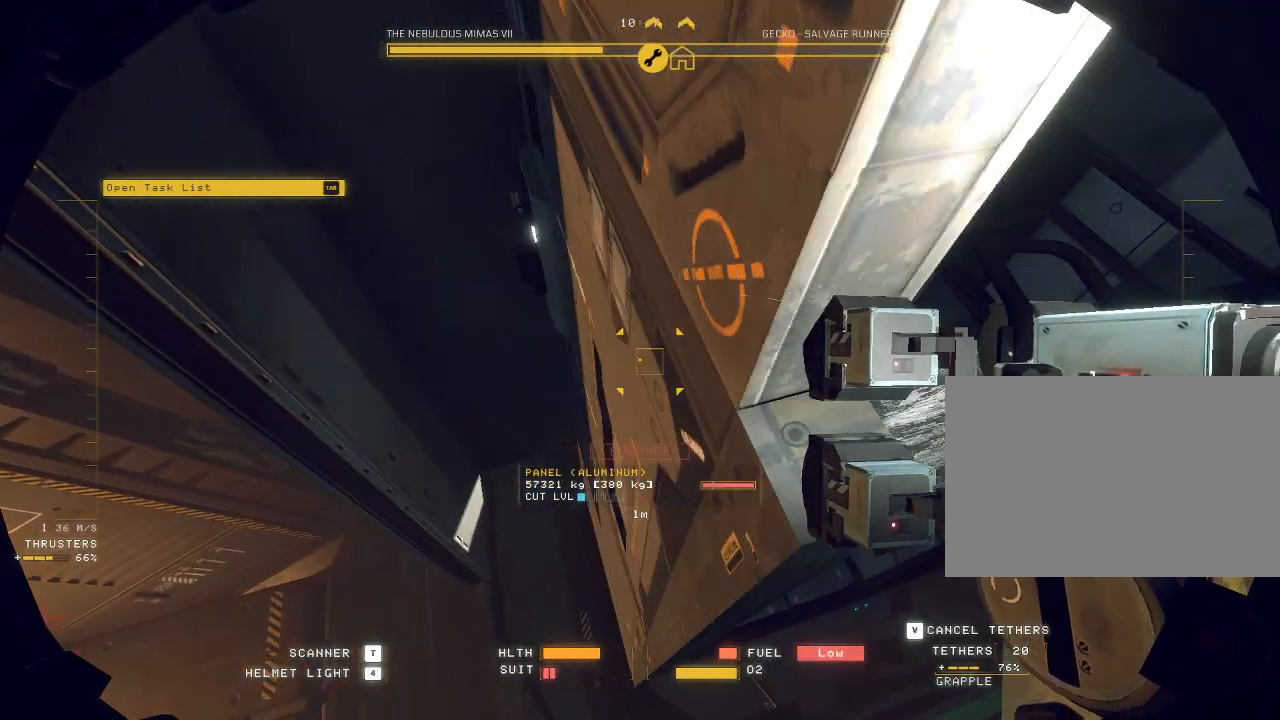
{"keys": ["tab", "w"], "mouse": [], "events": [[17, "q", "up"], [233, "tab", "down"], [367, "d", "down"], [417, "mouse_mb5", "up"], [500, "d", "up"]]}
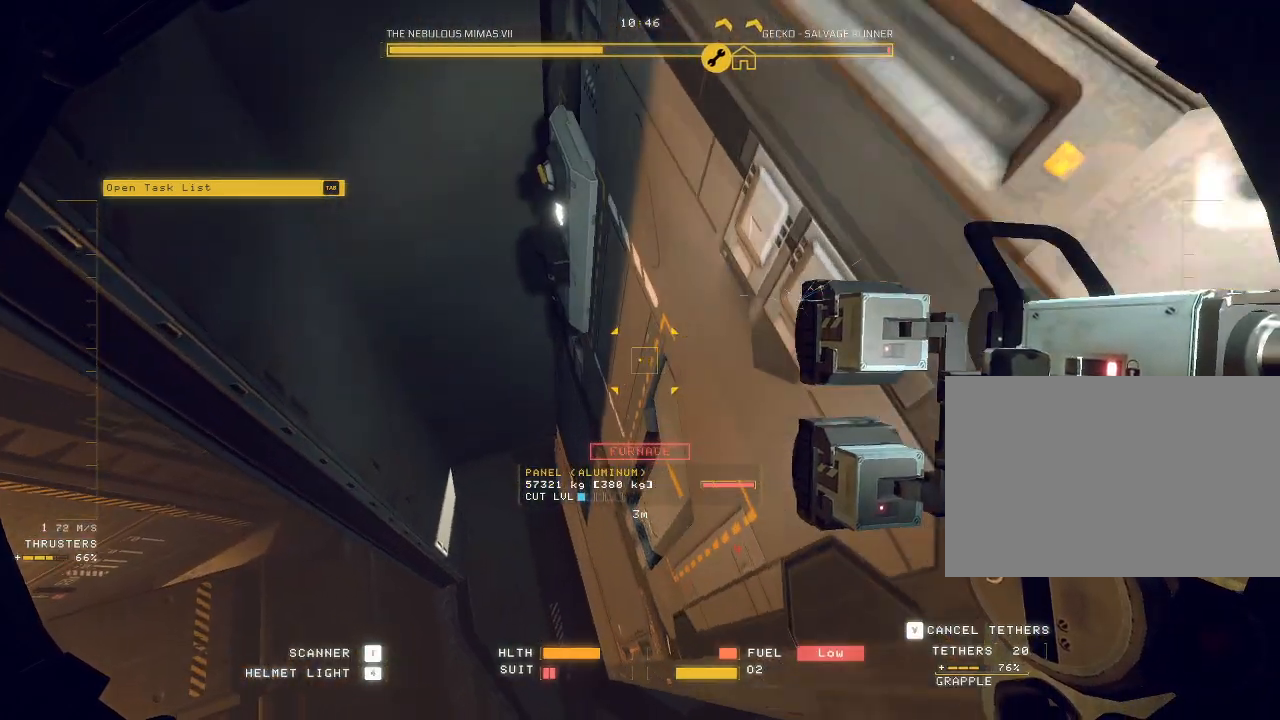
{"keys": ["ctrl"], "mouse": ["mb5"], "events": [[83, "w", "up"], [133, "ctrl", "down"], [333, "mouse_mb5", "down"], [433, "tab", "up"]]}
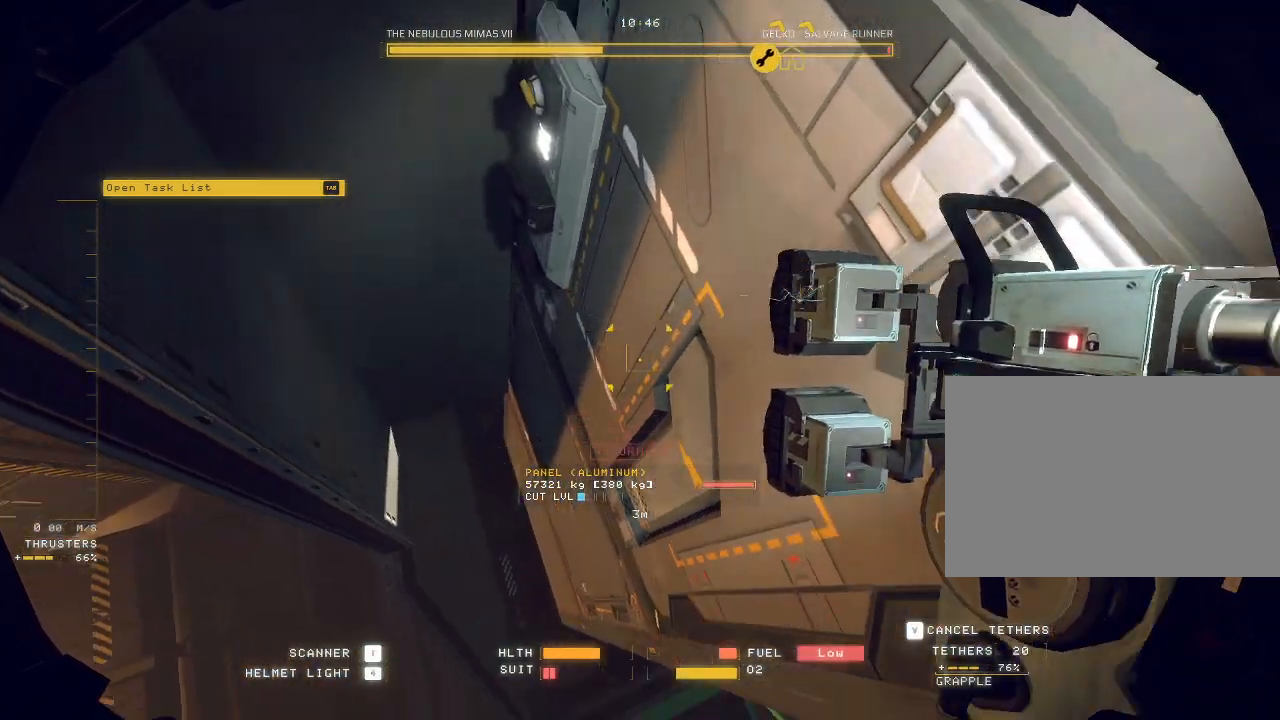
{"keys": ["d", "w"], "mouse": ["mb5"], "events": [[267, "d", "down"], [350, "ctrl", "up"], [350, "w", "down"]]}
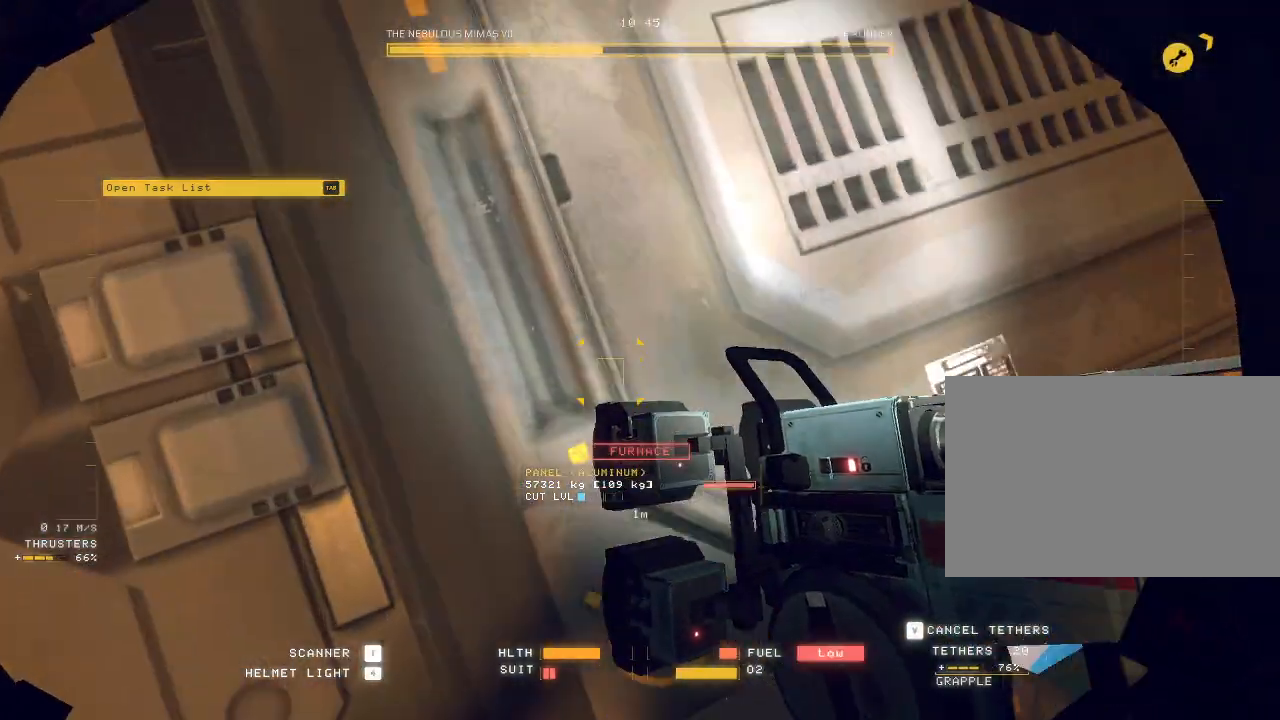
{"keys": ["d", "space", "w"], "mouse": ["mb5"], "events": [[483, "space", "down"]]}
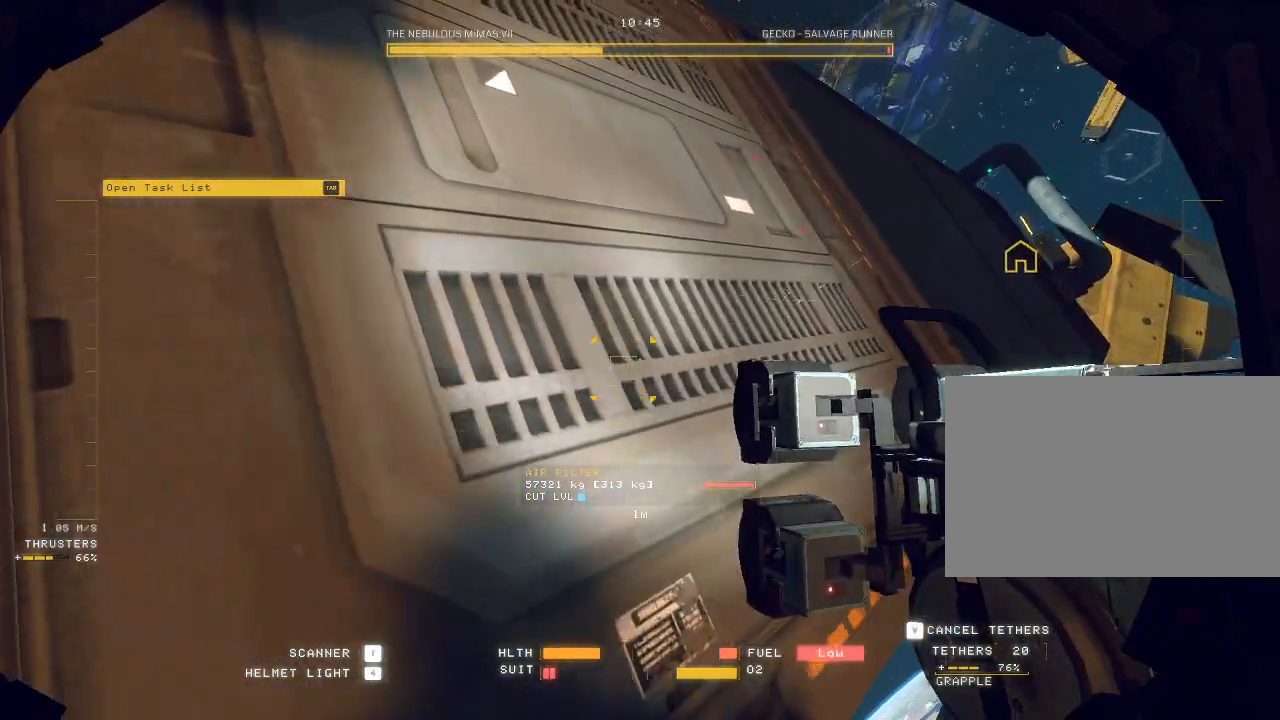
{"keys": ["d", "space", "w"], "mouse": ["mb5"], "events": []}
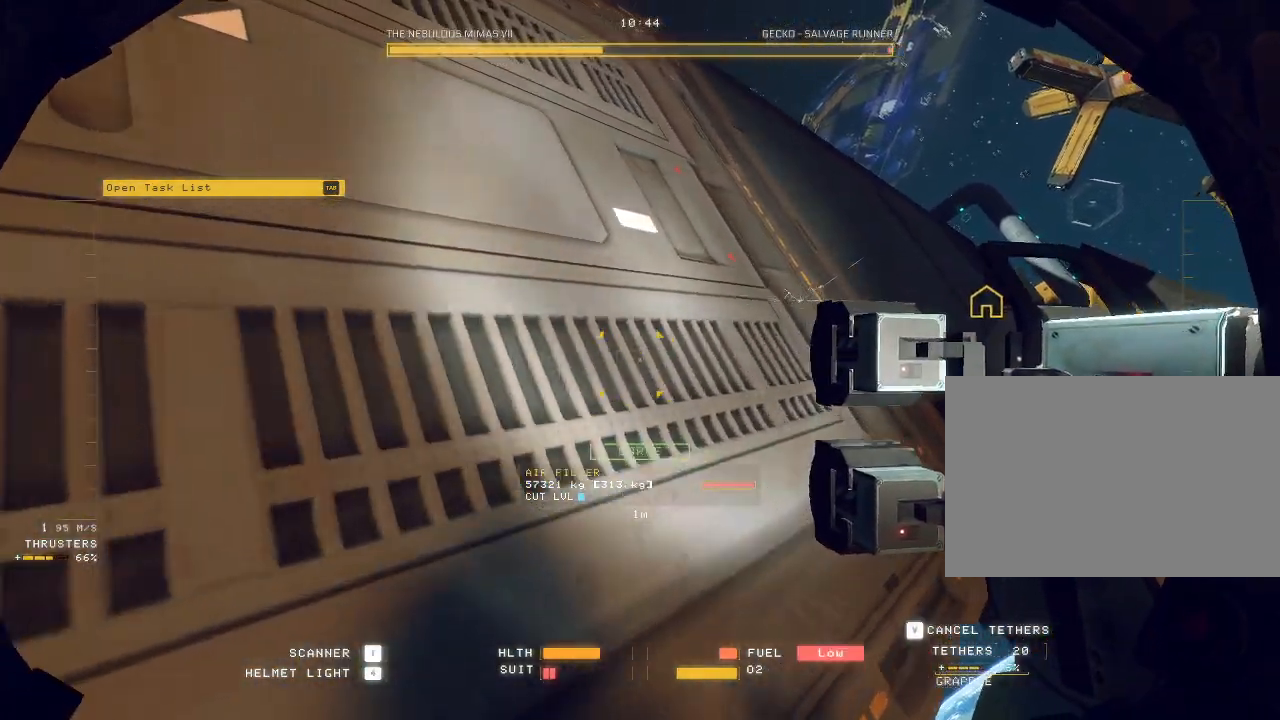
{"keys": ["a", "e", "space", "w"], "mouse": ["mb5"], "events": [[17, "a", "down"], [33, "d", "up"], [267, "e", "down"]]}
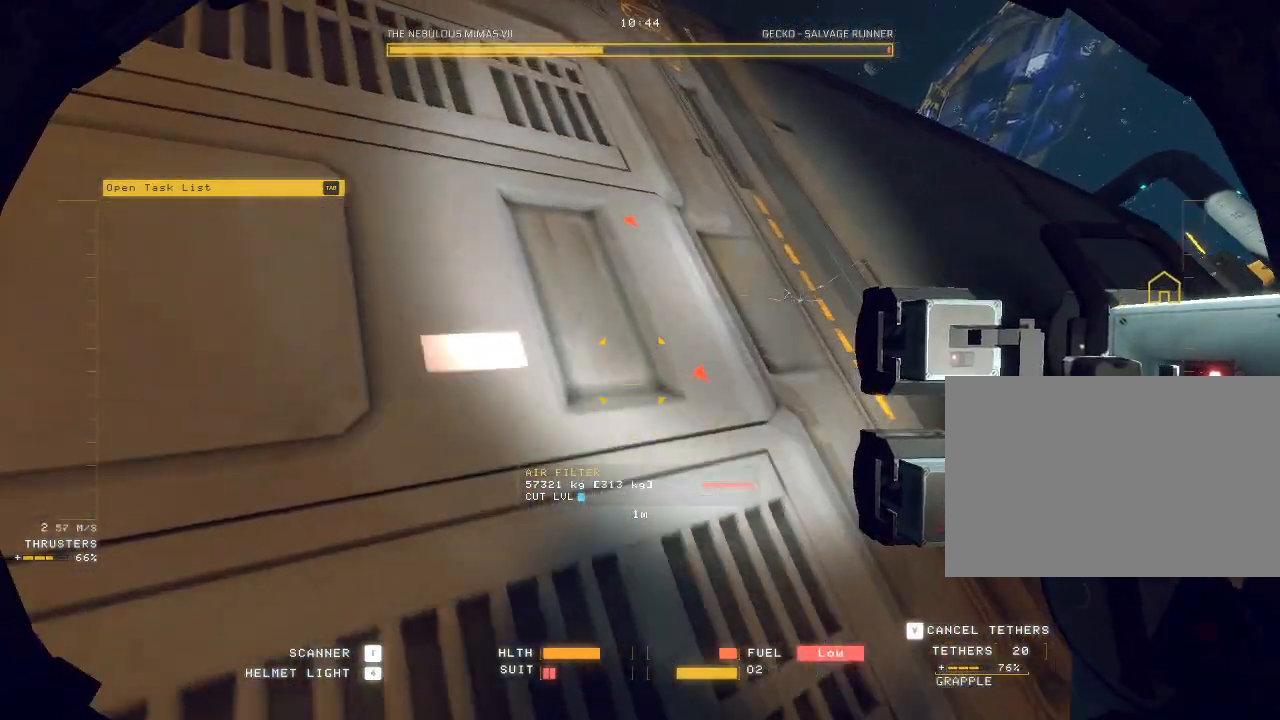
{"keys": ["a", "w"], "mouse": ["mb5"], "events": [[83, "e", "up"], [183, "space", "up"]]}
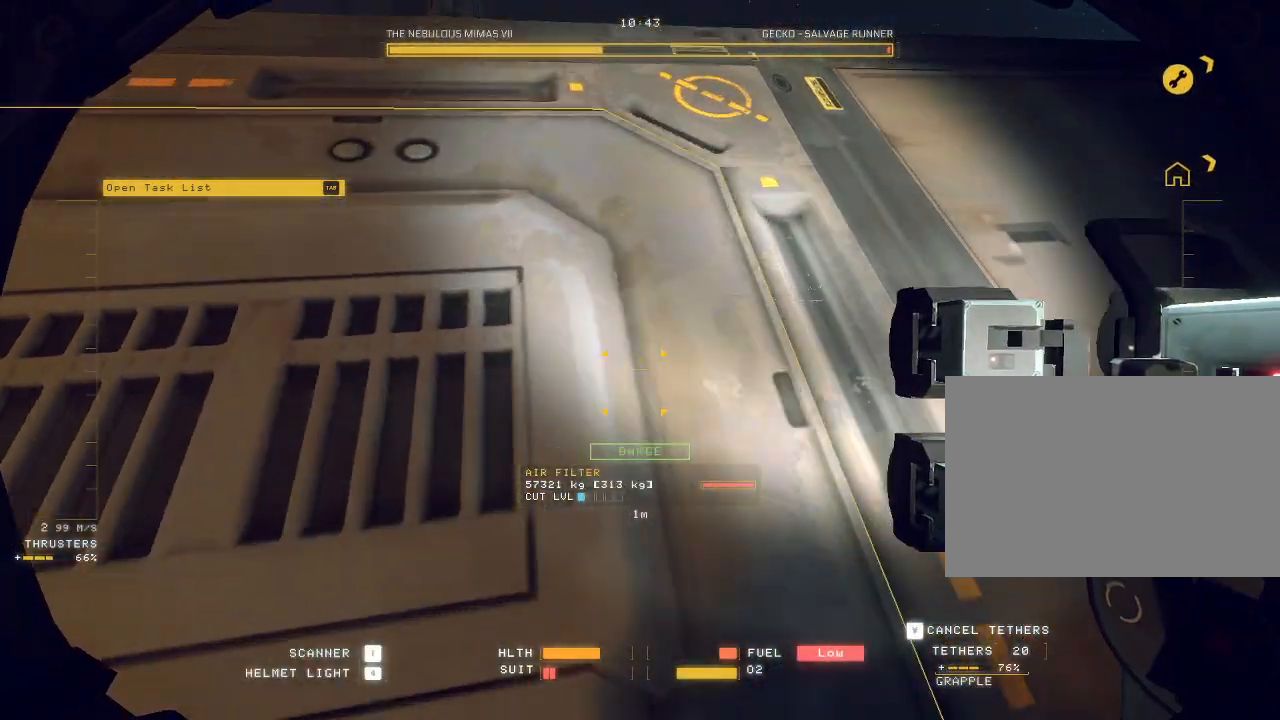
{"keys": ["a", "space", "w"], "mouse": [], "events": [[33, "space", "down"], [183, "mouse_mb5", "up"]]}
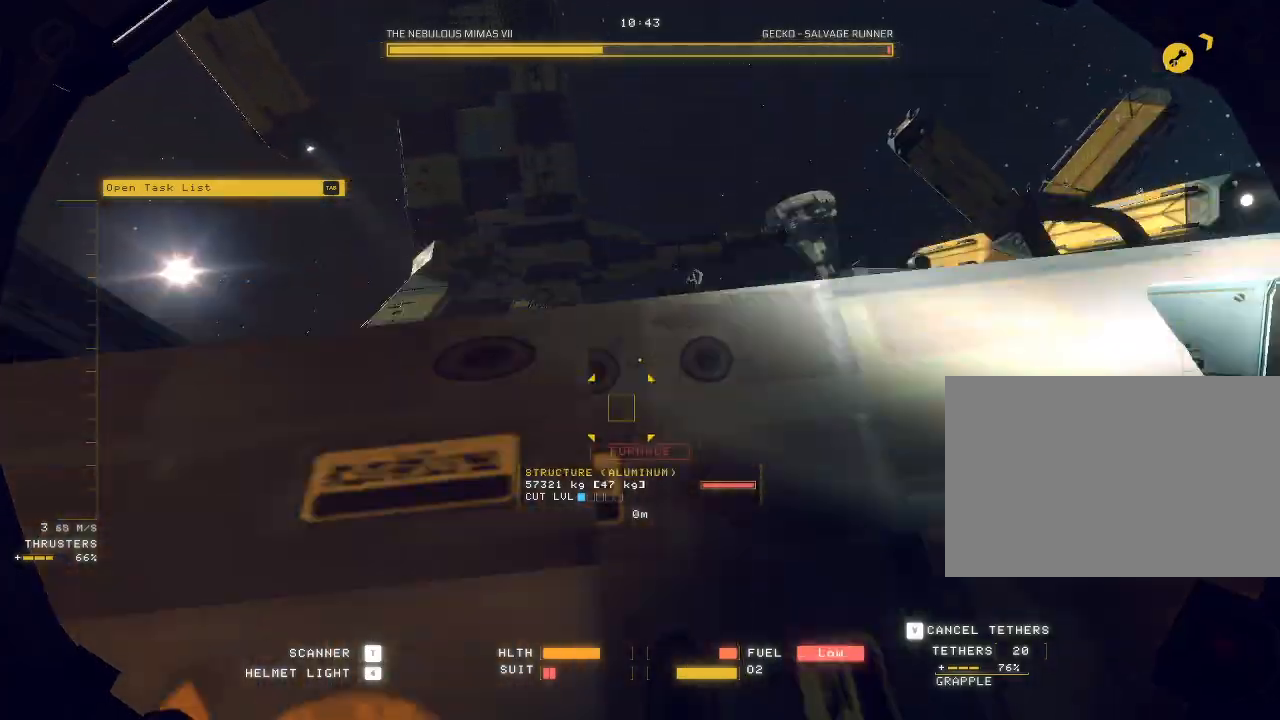
{"keys": ["ctrl"], "mouse": ["mb5"], "events": [[67, "space", "up"], [83, "a", "up"], [100, "w", "up"], [150, "ctrl", "down"], [167, "mouse_mb5", "down"]]}
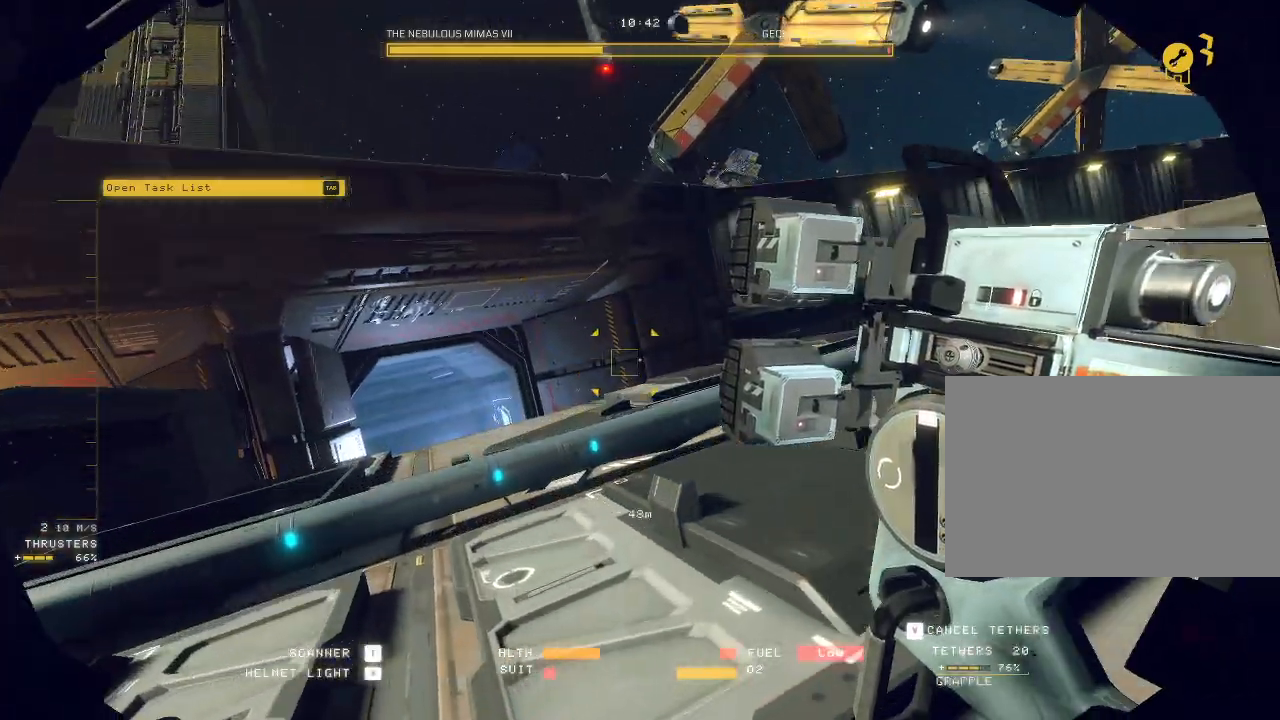
{"keys": ["d", "s", "space"], "mouse": ["mb5"], "events": [[283, "d", "down"], [317, "ctrl", "up"], [350, "s", "down"], [383, "space", "down"]]}
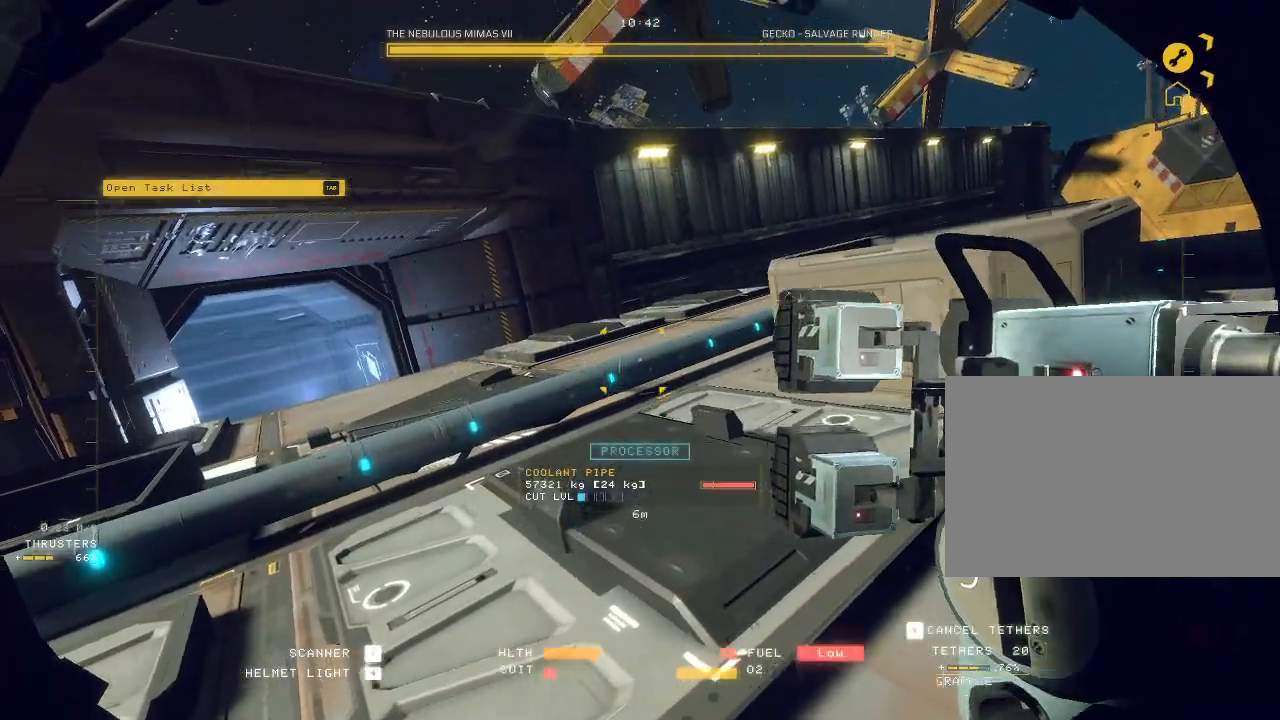
{"keys": ["a", "s", "space"], "mouse": ["mb5"], "events": [[83, "shift", "down"], [133, "shift", "up"], [317, "a", "down"], [333, "d", "up"]]}
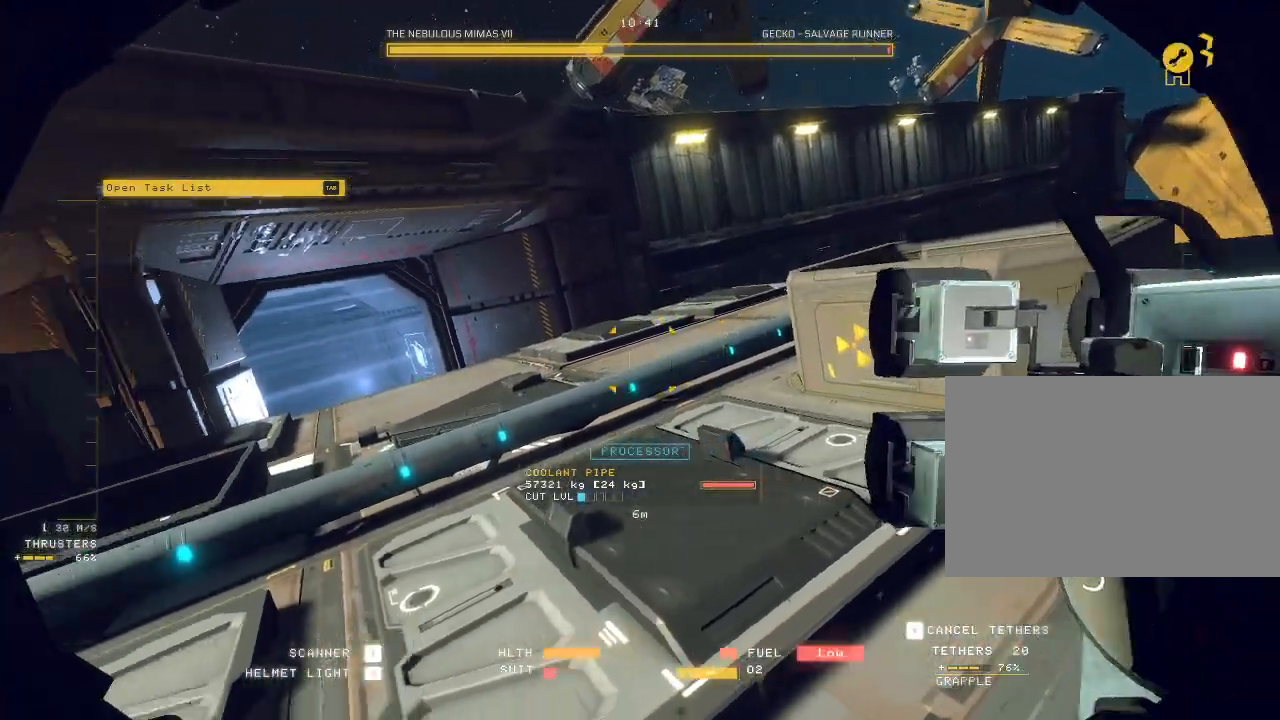
{"keys": ["d", "s"], "mouse": ["left", "mb5"], "events": [[117, "space", "up"], [133, "a", "up"], [250, "mouse_left", "down"], [433, "d", "down"]]}
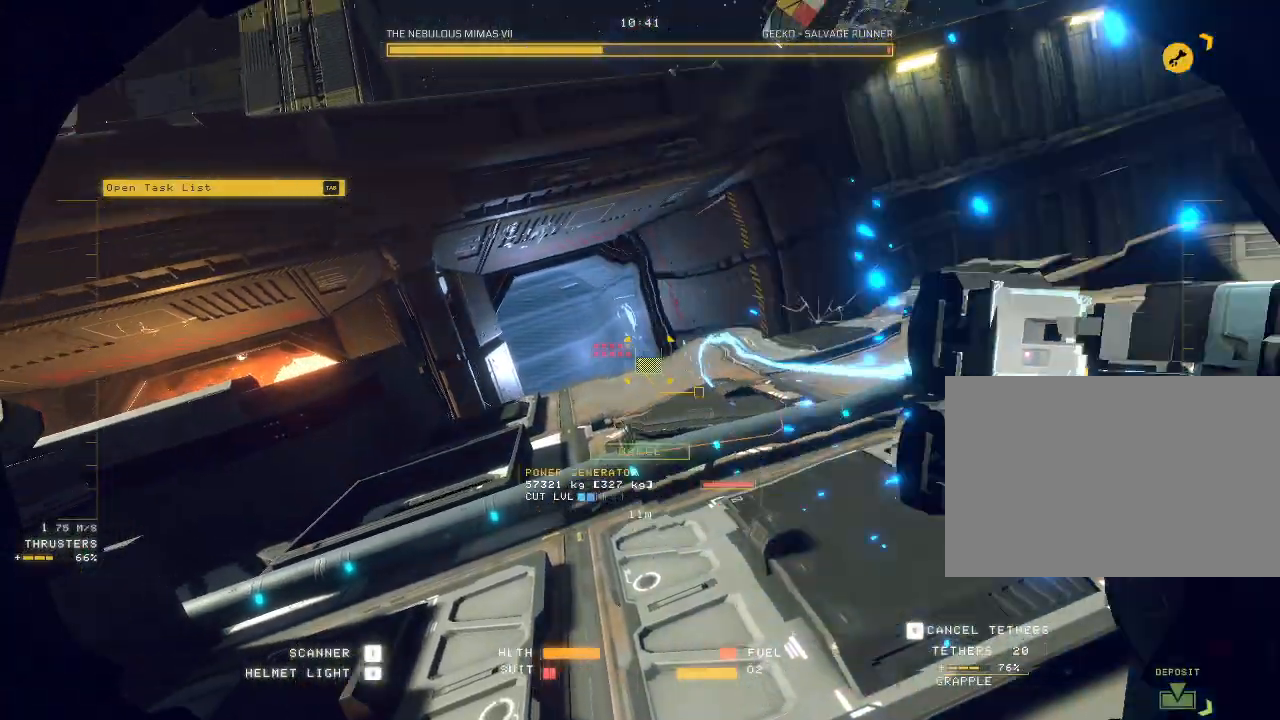
{"keys": ["s", "space"], "mouse": ["left", "mb5"], "events": [[133, "d", "up"], [233, "space", "down"]]}
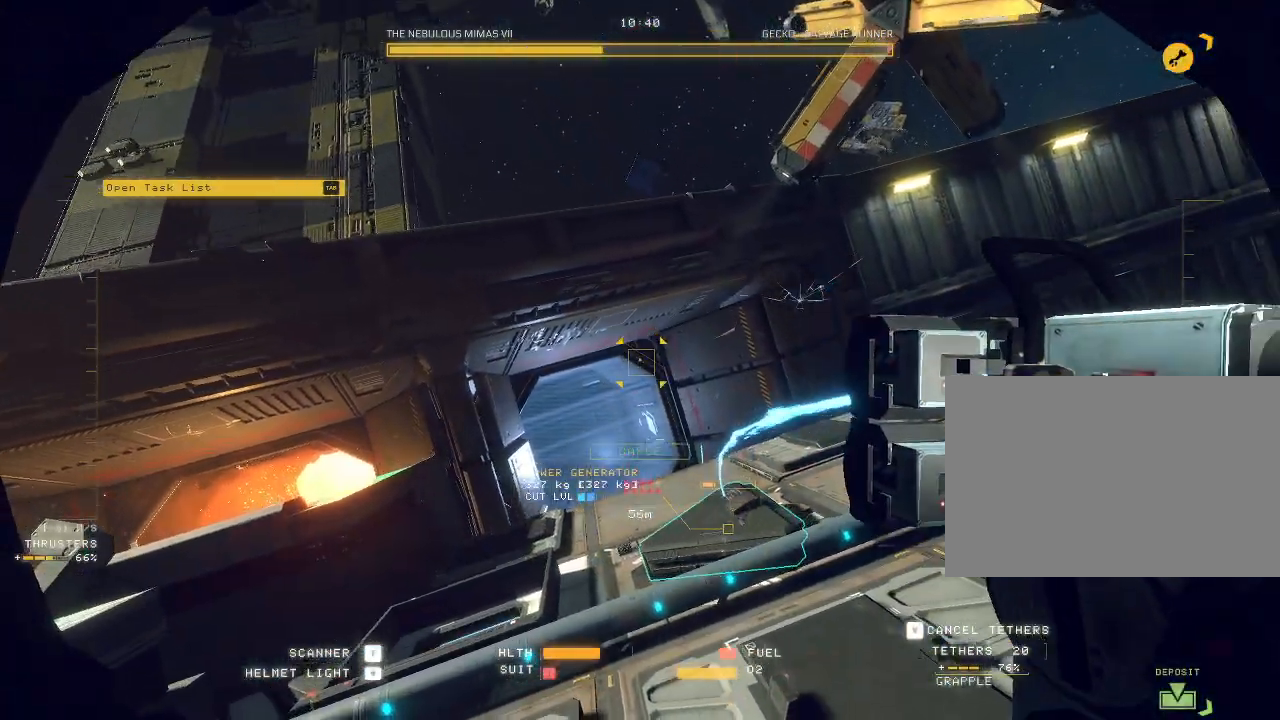
{"keys": ["s", "space"], "mouse": ["left", "right", "mb5"], "events": [[217, "mouse_right", "down"]]}